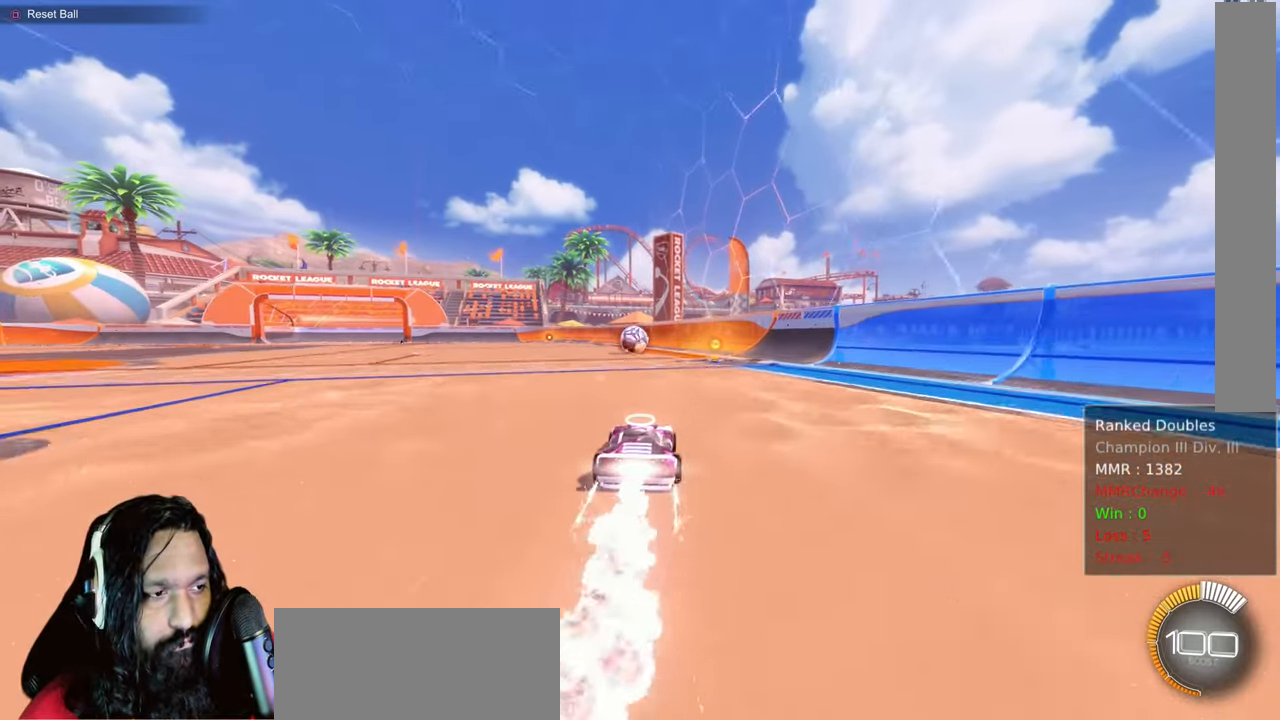
Gameplay with a controller (PlayStation layout); each line is a JSON object with the inputs held at the frame after it (dt_ms = milliseconds from this image to that frame). "events" lists button and stick changes between this image and that frame as [ms after this image, input, new state], when the widget could be followed in between. Not read: L3 TOUCHPAD.
{"dt_ms": 500, "buttons": ["R2"], "left_stick": "center", "right_stick": "center", "events": [[67, "CIRCLE", "up"]]}
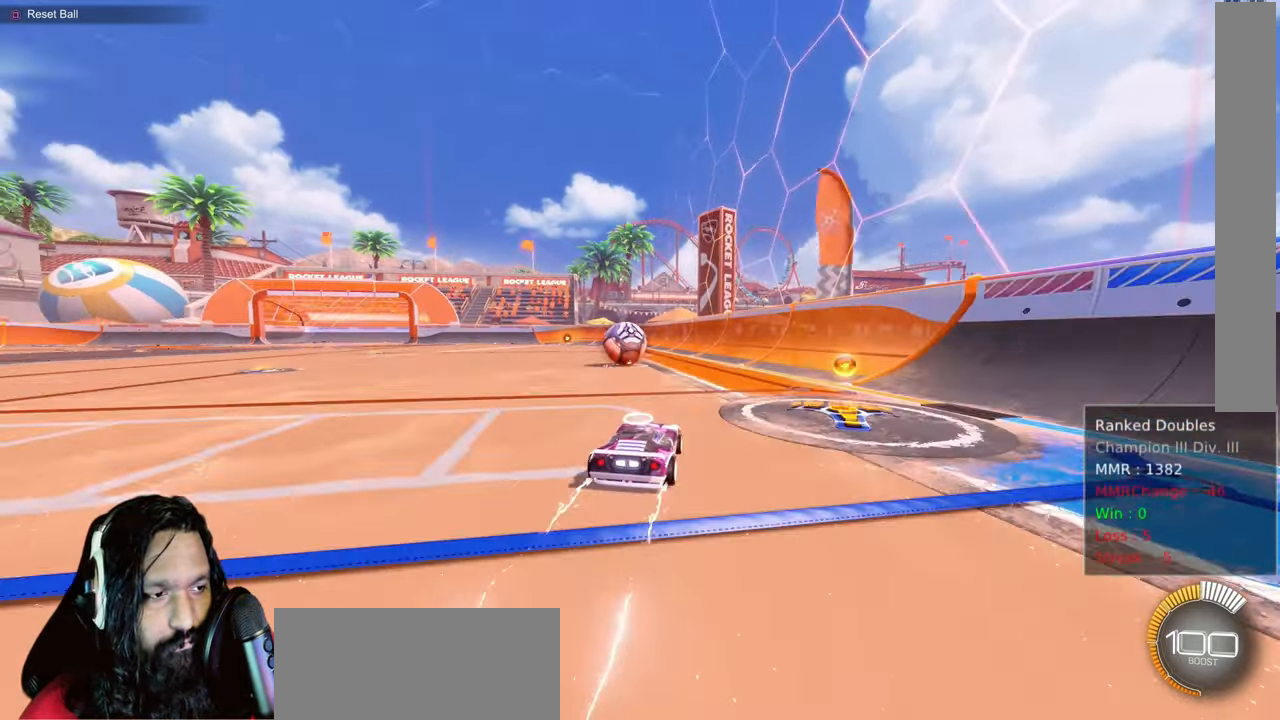
{"dt_ms": 500, "buttons": ["R2"], "left_stick": "up-left", "right_stick": "center", "events": [[233, "left_stick", "up-left"]]}
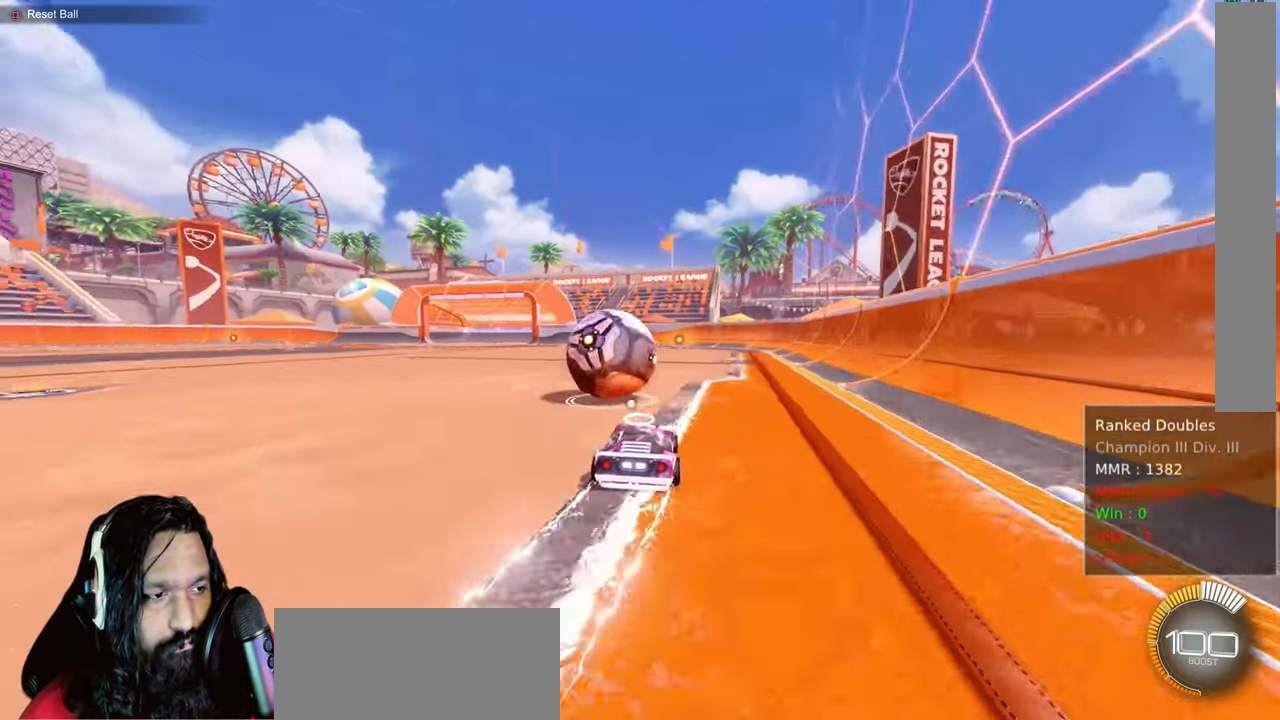
{"dt_ms": 500, "buttons": ["CIRCLE", "TRIANGLE", "R2"], "left_stick": "up-left", "right_stick": "center", "events": [[83, "TRIANGLE", "down"], [167, "CIRCLE", "down"], [233, "TRIANGLE", "up"], [417, "TRIANGLE", "down"]]}
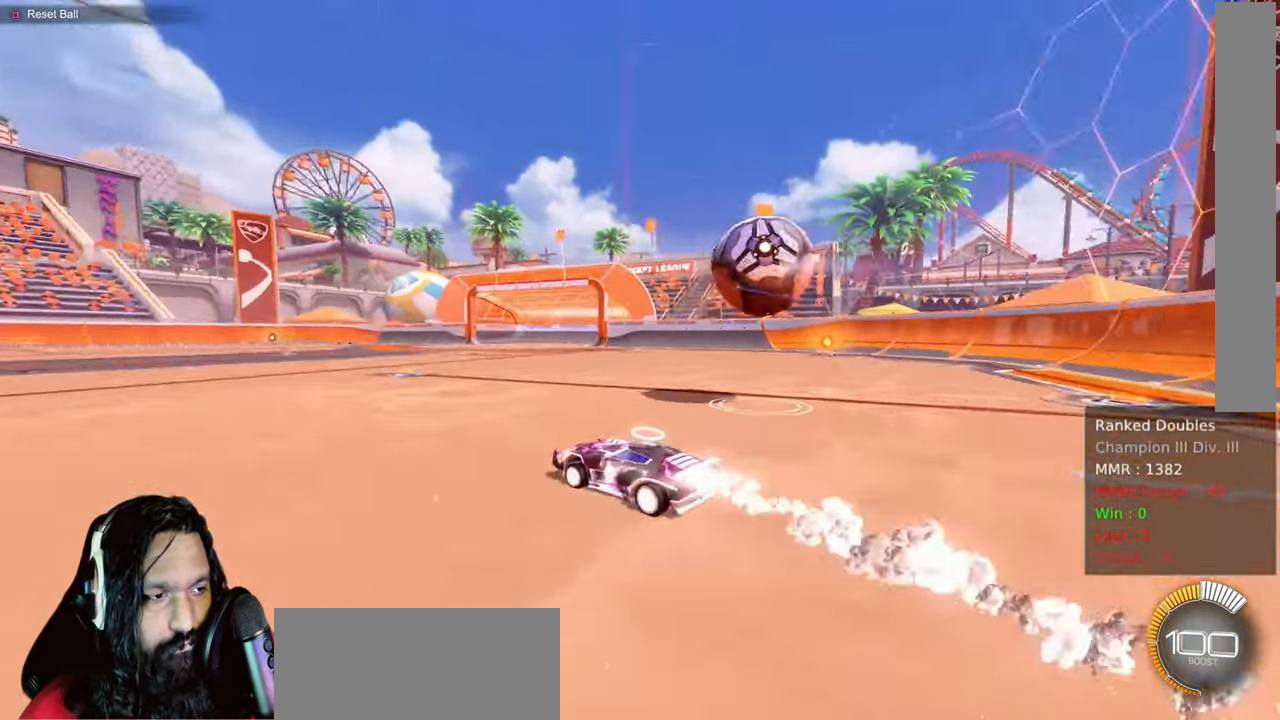
{"dt_ms": 500, "buttons": ["L1", "R2"], "left_stick": "right", "right_stick": "center", "events": [[33, "TRIANGLE", "up"], [300, "CIRCLE", "up"], [317, "left_stick", "center"], [367, "left_stick", "down-right"], [417, "L1", "down"], [467, "left_stick", "right"]]}
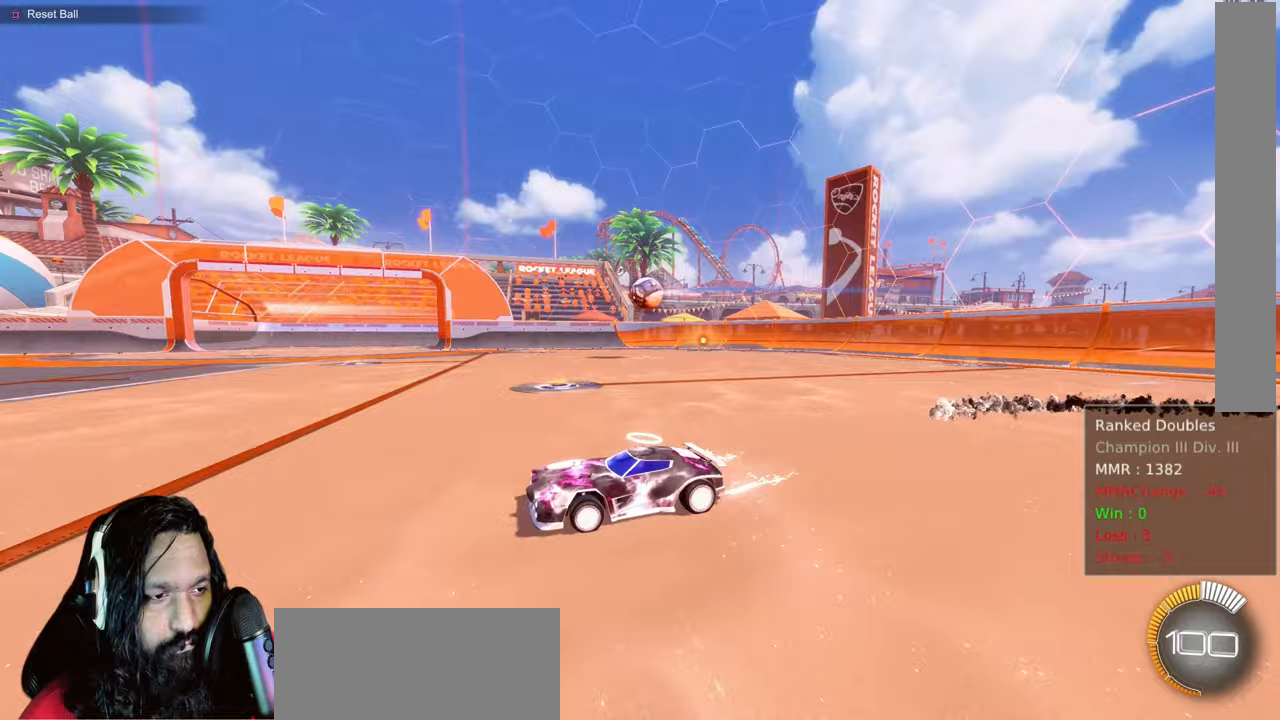
{"dt_ms": 1000, "buttons": ["CIRCLE", "R2"], "left_stick": "center", "right_stick": "center", "events": [[100, "L1", "up"], [517, "left_stick", "center"], [550, "CIRCLE", "down"]]}
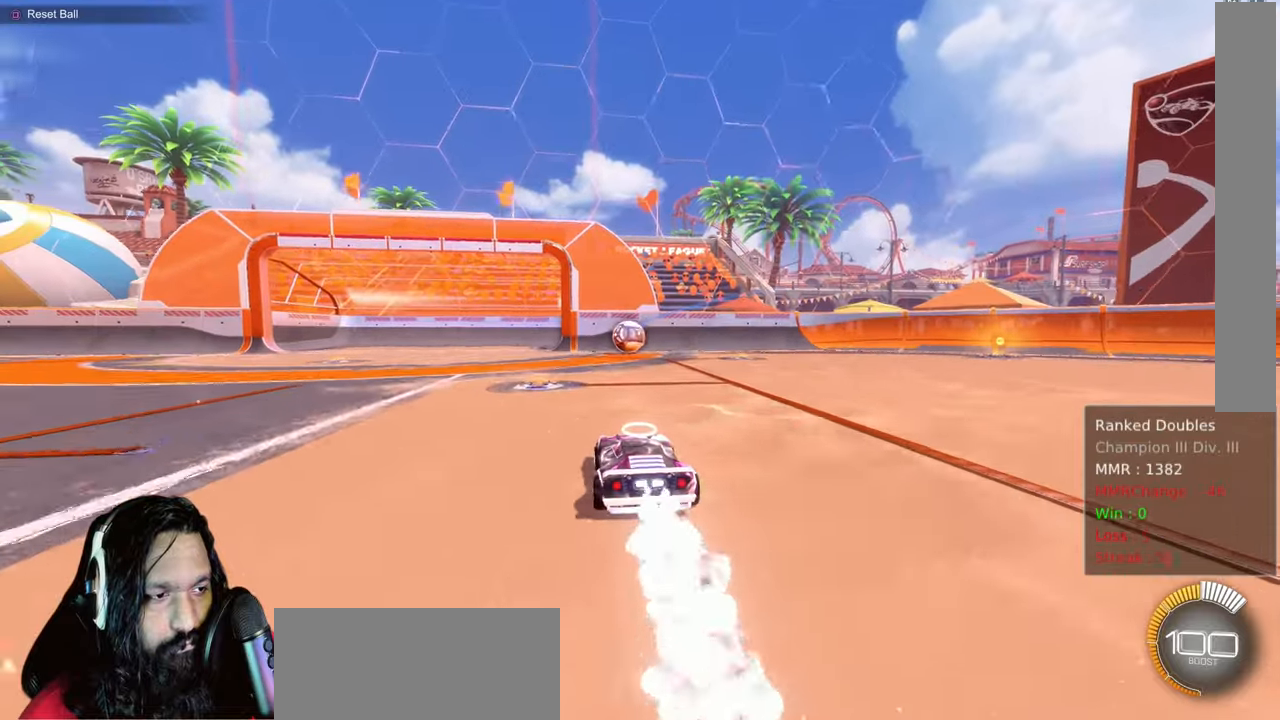
{"dt_ms": 500, "buttons": ["CIRCLE", "L1", "R2"], "left_stick": "up-left", "right_stick": "center", "events": [[67, "CIRCLE", "up"], [233, "CROSS", "down"], [317, "left_stick", "down-left"], [400, "CROSS", "up"], [483, "CIRCLE", "down"], [483, "L1", "down"], [483, "left_stick", "up-left"]]}
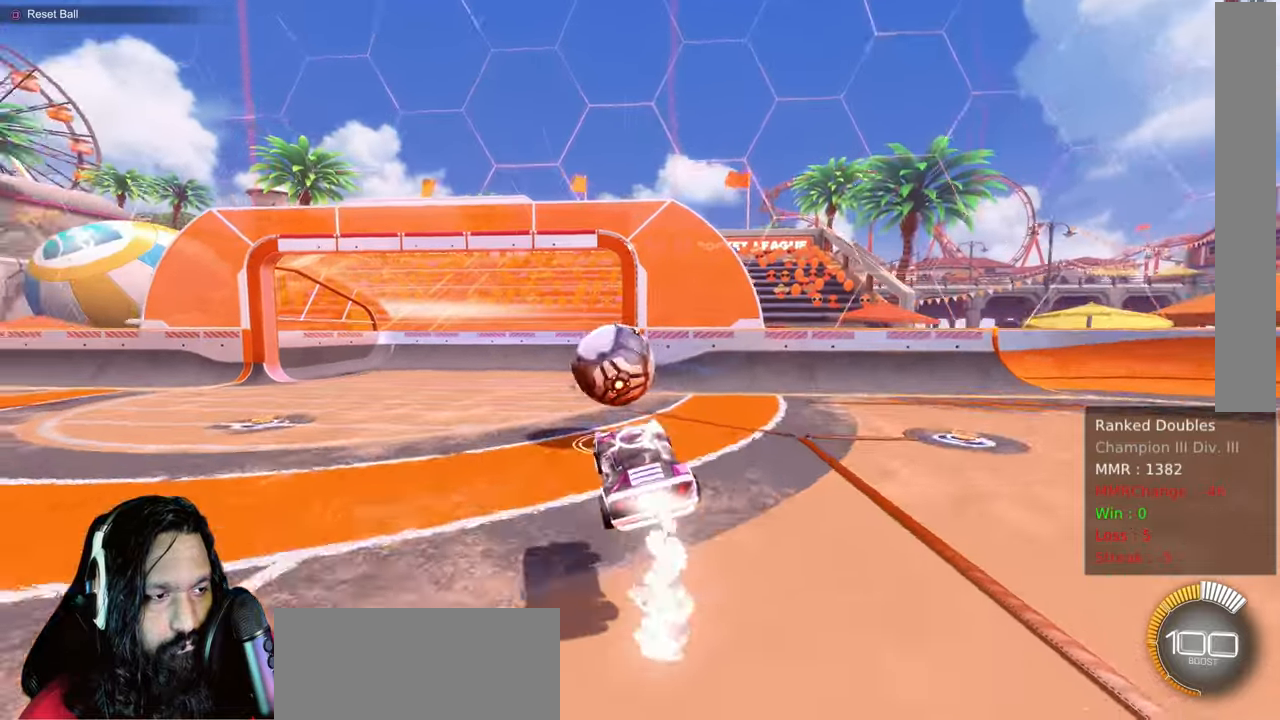
{"dt_ms": 500, "buttons": ["L1", "R2"], "left_stick": "up-left", "right_stick": "center", "events": [[67, "CROSS", "down"], [217, "CROSS", "up"], [483, "CIRCLE", "up"]]}
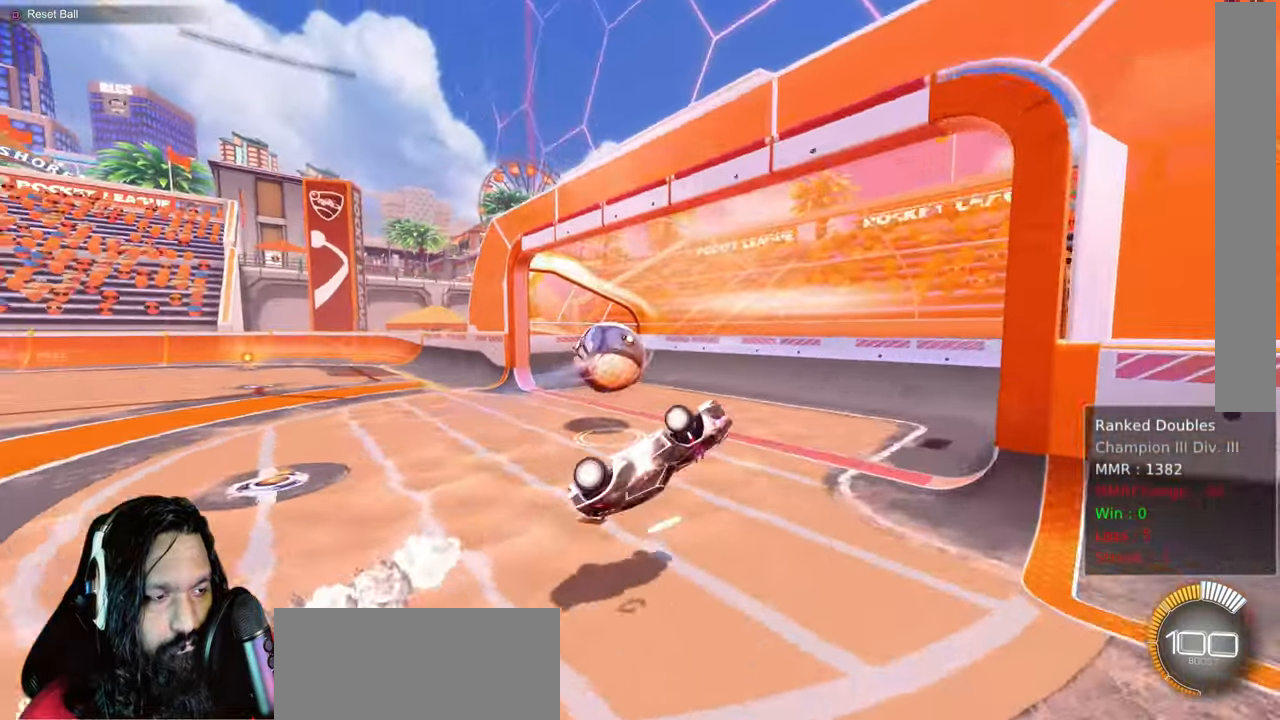
{"dt_ms": 500, "buttons": ["R2"], "left_stick": "up-left", "right_stick": "center"}
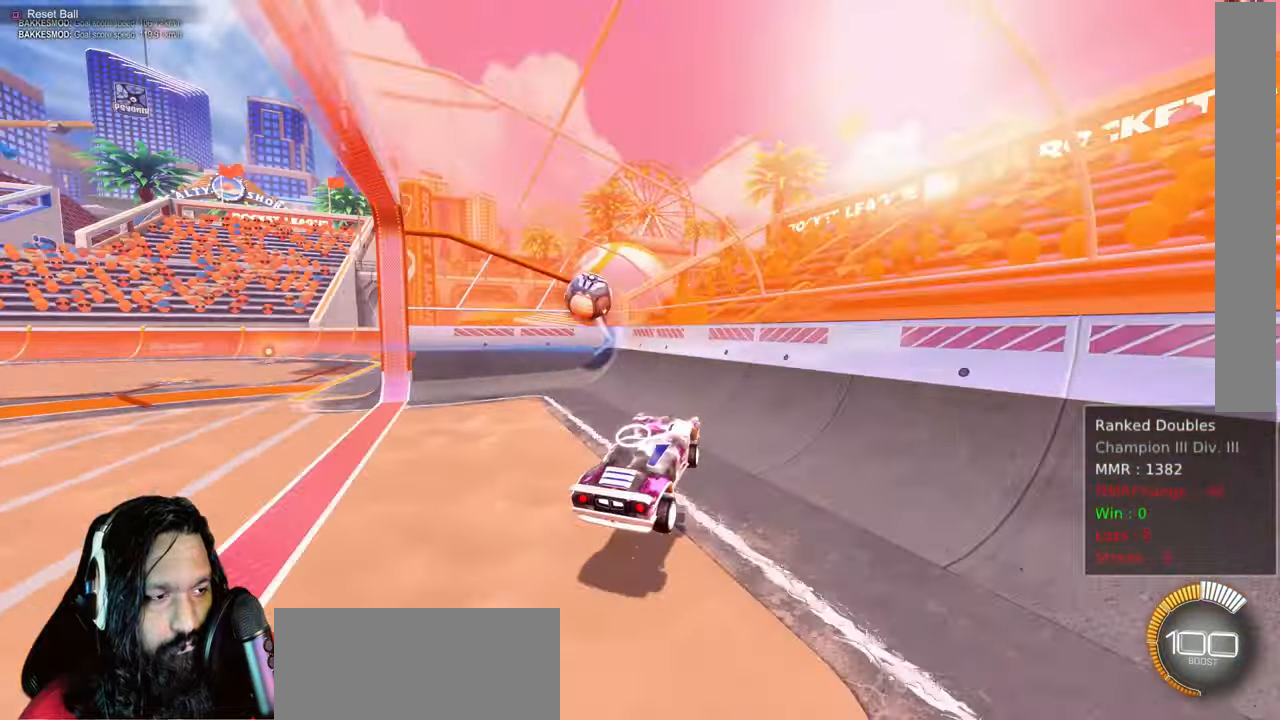
{"dt_ms": 500, "buttons": ["R2"], "left_stick": "up-left", "right_stick": "center", "events": []}
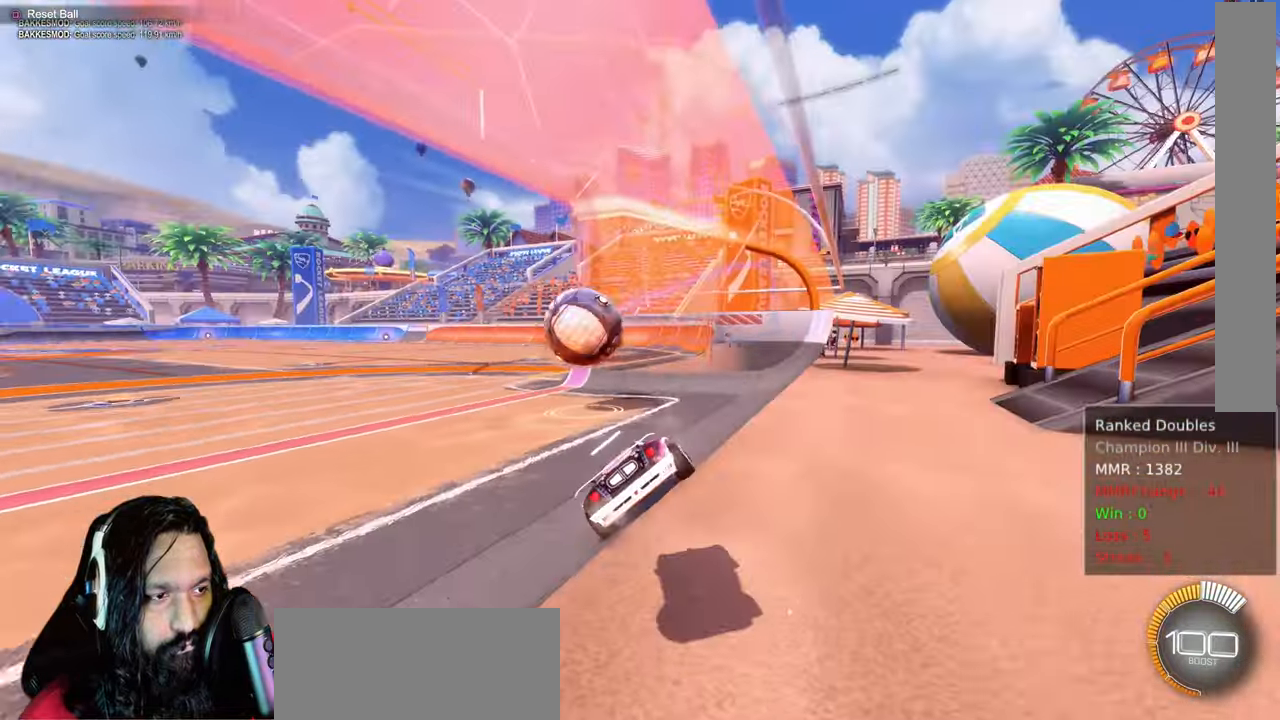
{"dt_ms": 500, "buttons": ["R2"], "left_stick": "up-left", "right_stick": "center", "events": [[250, "L1", "down"], [333, "TRIANGLE", "down"], [400, "L1", "up"], [467, "TRIANGLE", "up"]]}
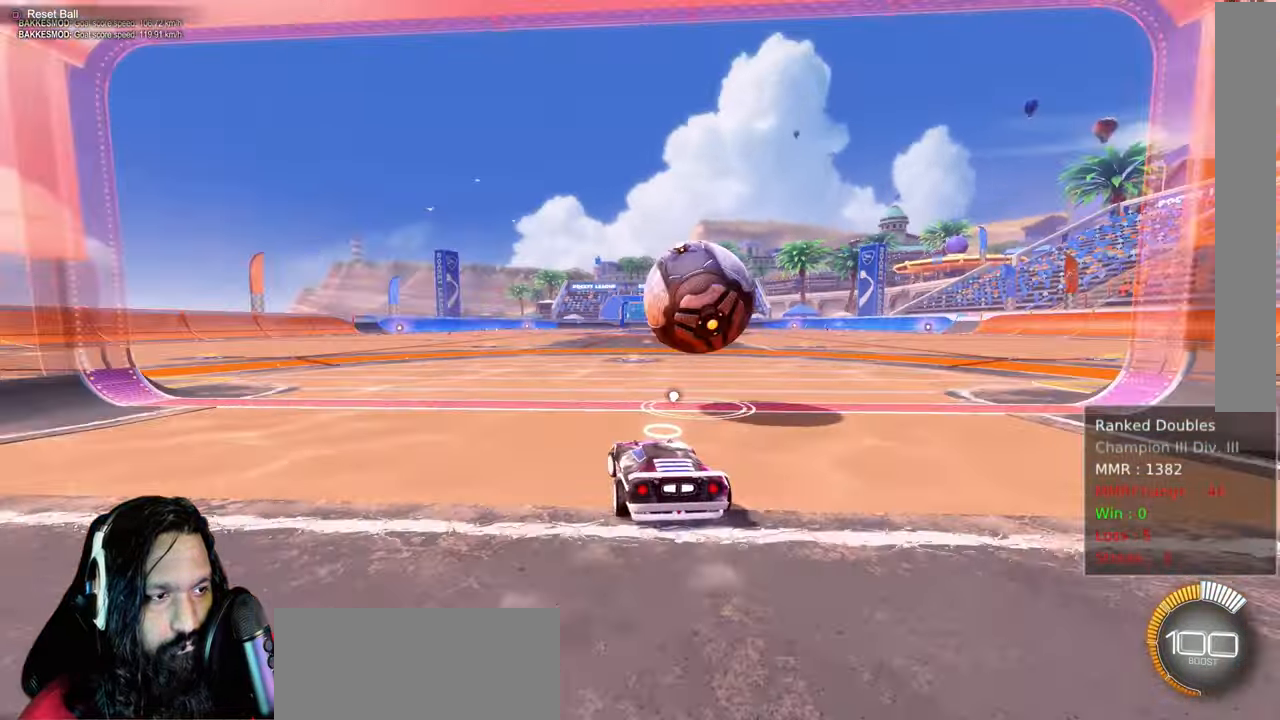
{"dt_ms": 500, "buttons": ["CIRCLE", "R2"], "left_stick": "down-right", "right_stick": "center", "events": [[100, "left_stick", "center"], [150, "R2", "up"], [333, "left_stick", "down-right"], [450, "R2", "down"], [500, "CIRCLE", "down"]]}